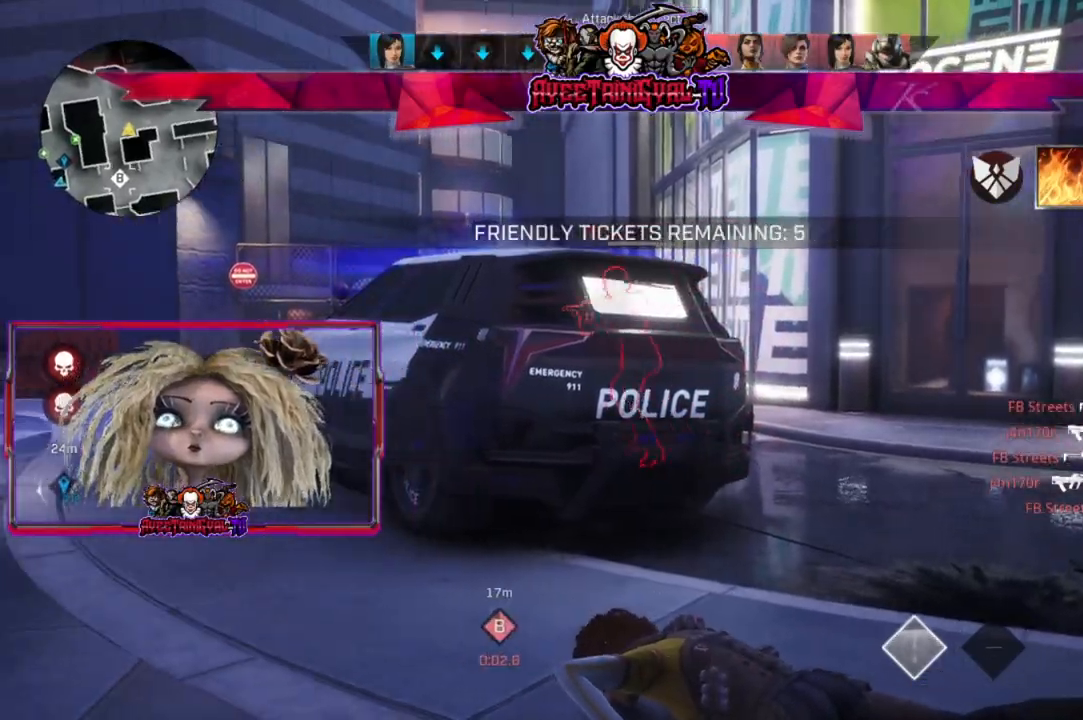
Gameplay with a controller (Xbox layout); each line is a JSON object with the inputs held at the frame after it. "events" lists button and stick changes between this image and that frame as [ms after this image, input, new state], when the widget could be followed in between.
{"buttons": [], "left_stick": "center", "right_stick": "center", "events": []}
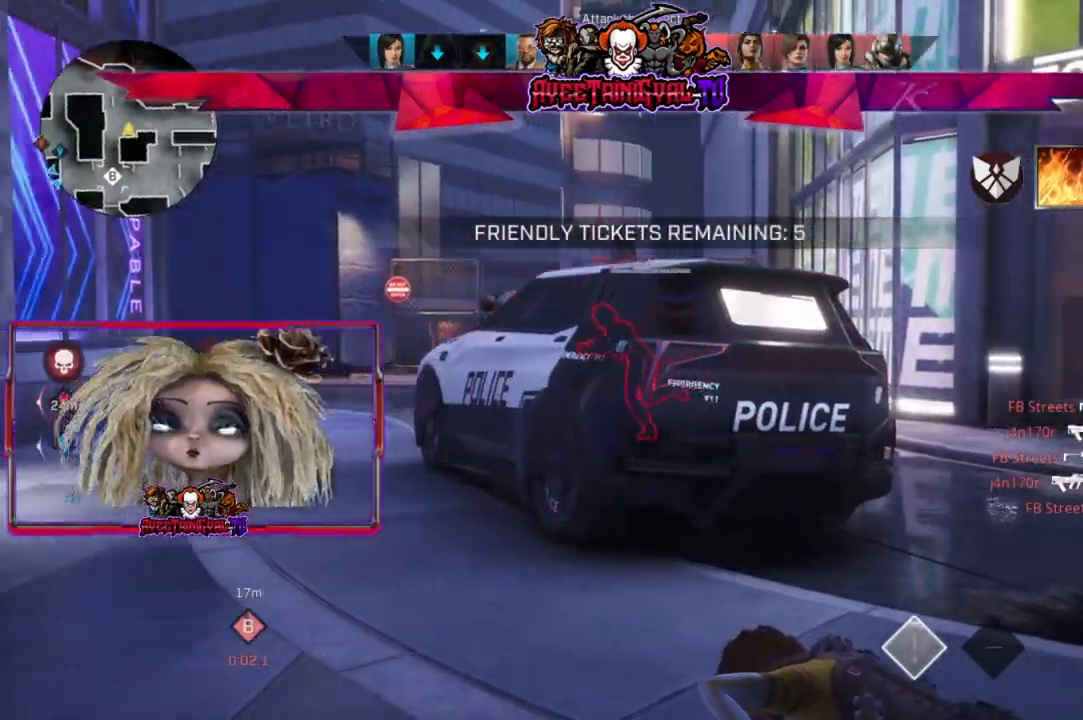
{"buttons": [], "left_stick": "center", "right_stick": "center", "events": []}
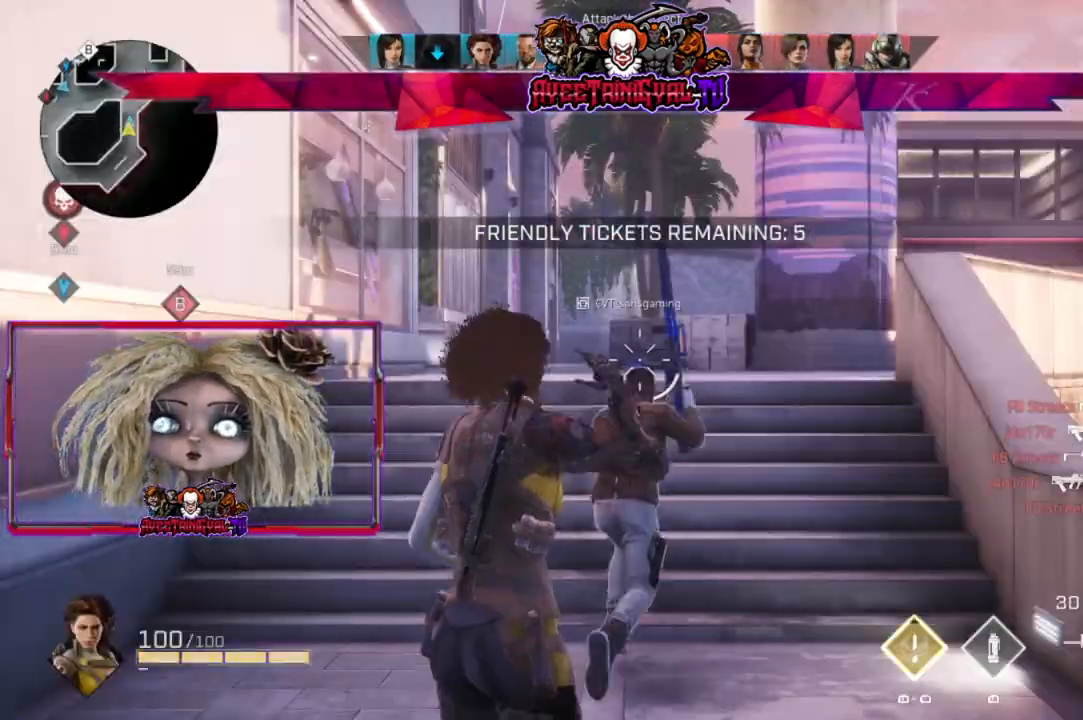
{"buttons": ["L3"], "left_stick": "up", "right_stick": "center", "events": [[300, "left_stick", "up"], [433, "L3", "down"]]}
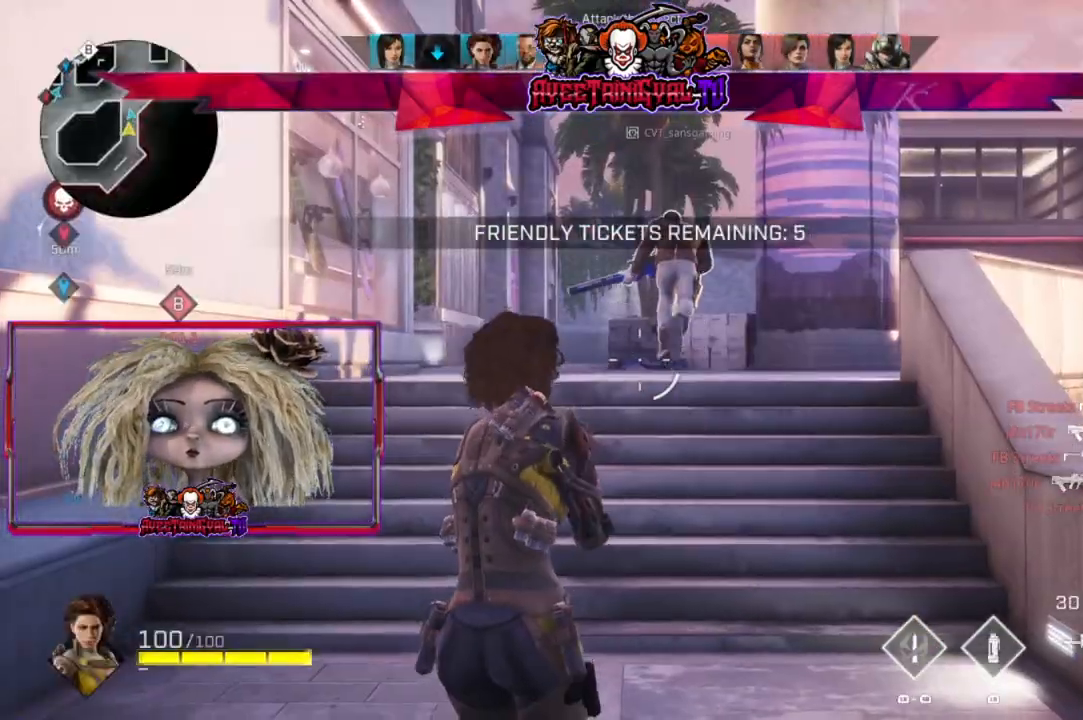
{"buttons": [], "left_stick": "up", "right_stick": "center", "events": [[133, "L3", "up"]]}
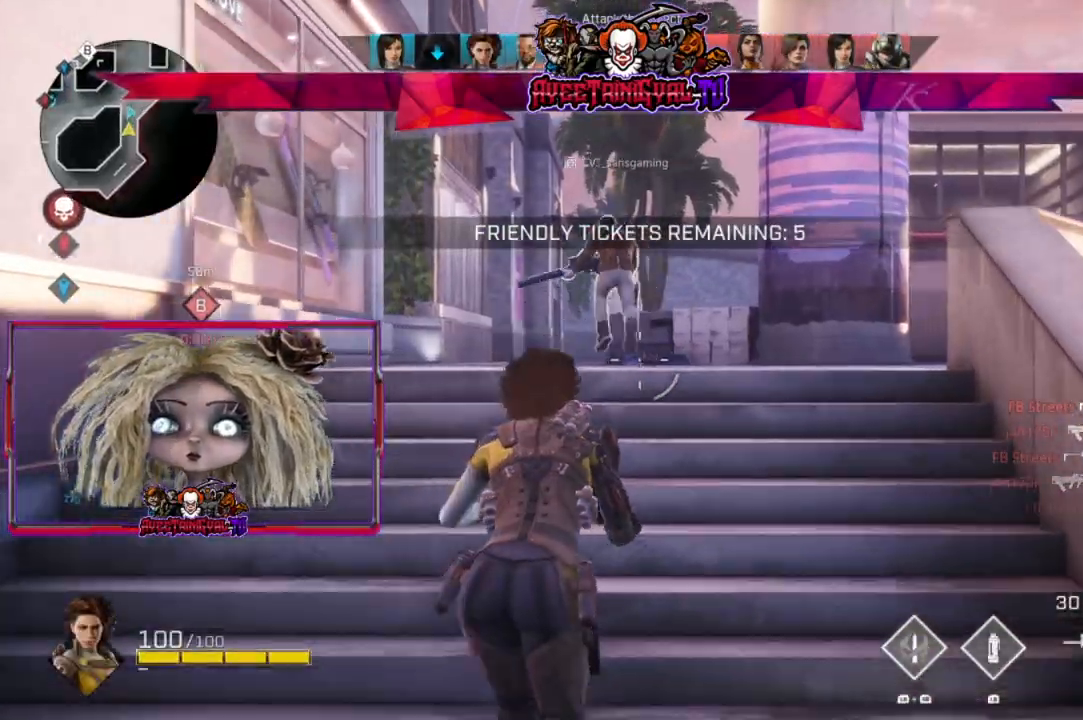
{"buttons": [], "left_stick": "up", "right_stick": "center", "events": [[133, "right_stick", "left"], [267, "right_stick", "center"]]}
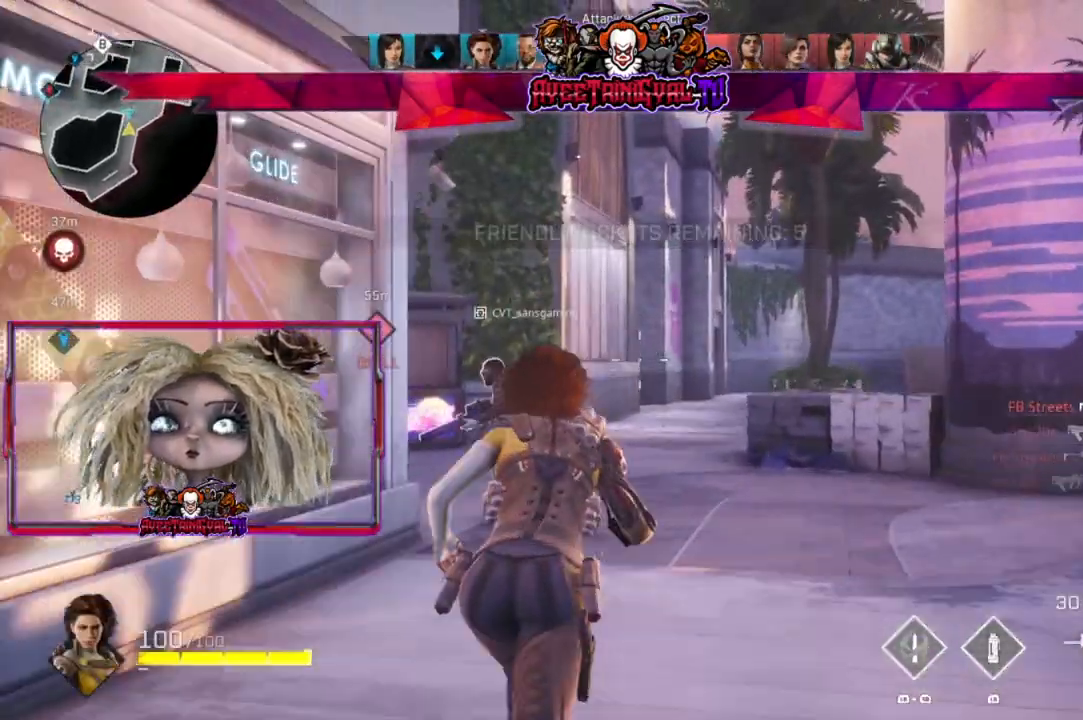
{"buttons": [], "left_stick": "up", "right_stick": "center", "events": [[200, "right_stick", "down-left"], [300, "right_stick", "left"], [467, "right_stick", "center"]]}
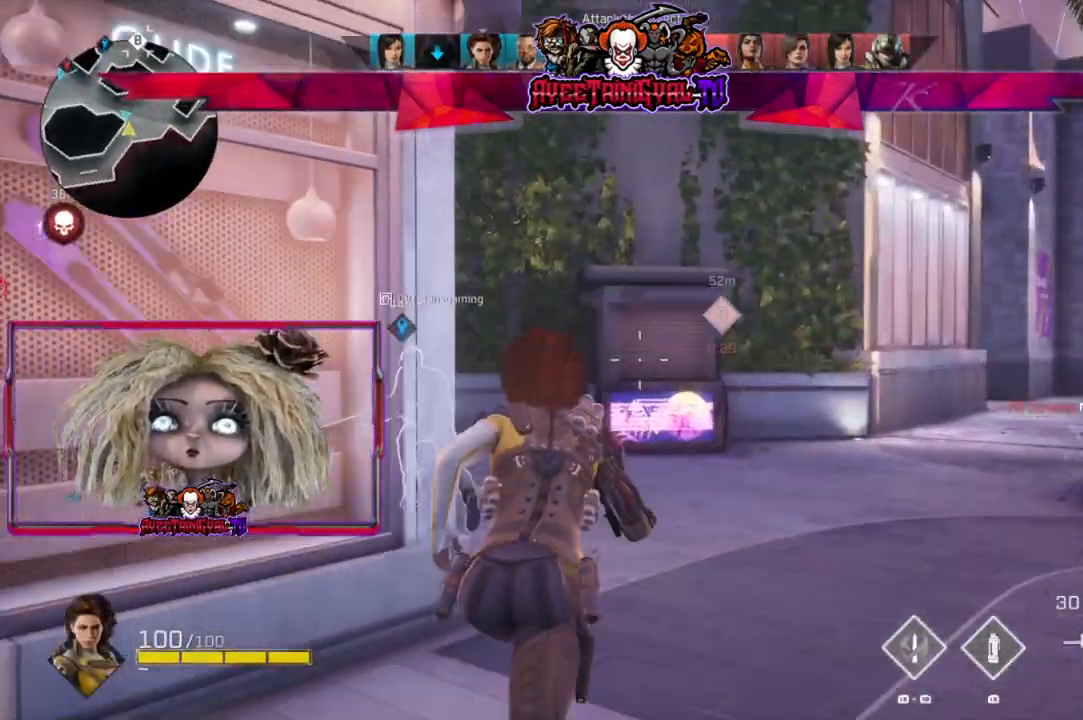
{"buttons": [], "left_stick": "up", "right_stick": "center", "events": []}
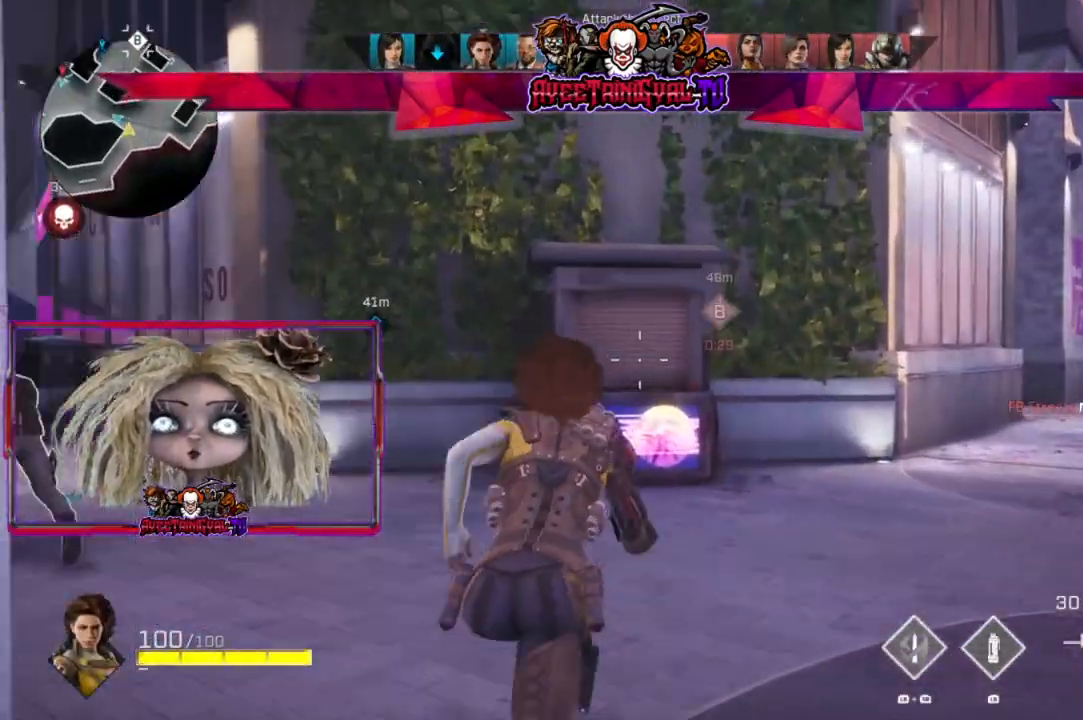
{"buttons": [], "left_stick": "up", "right_stick": "left", "events": [[100, "right_stick", "left"], [267, "right_stick", "center"], [467, "right_stick", "left"]]}
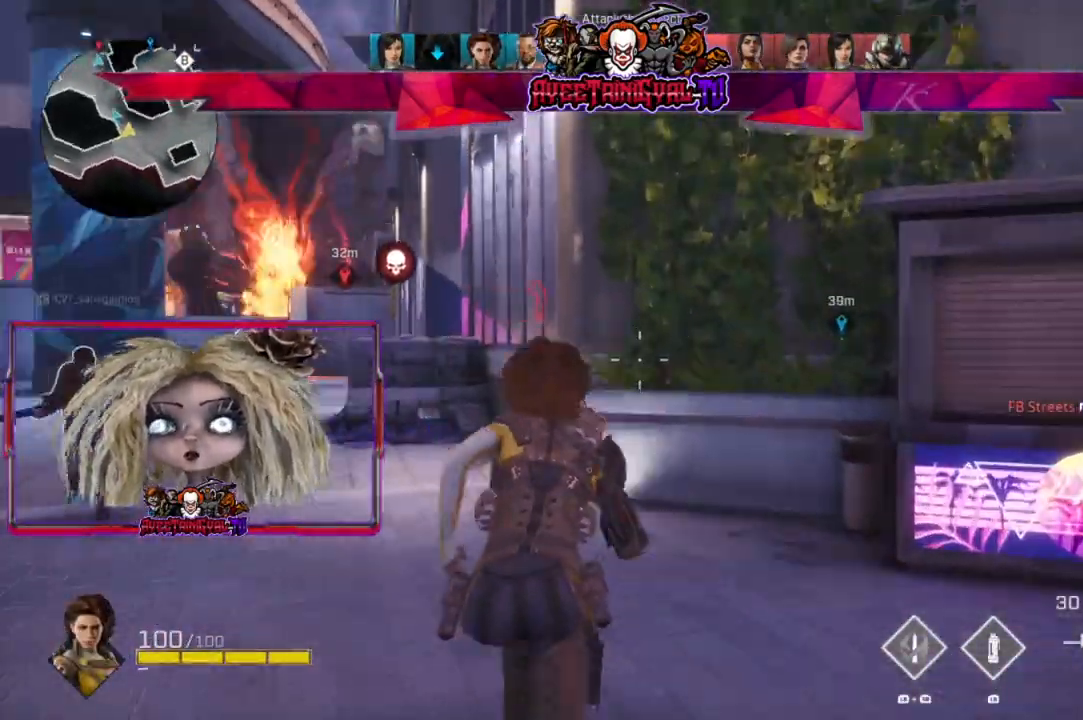
{"buttons": [], "left_stick": "up", "right_stick": "center", "events": [[100, "right_stick", "center"]]}
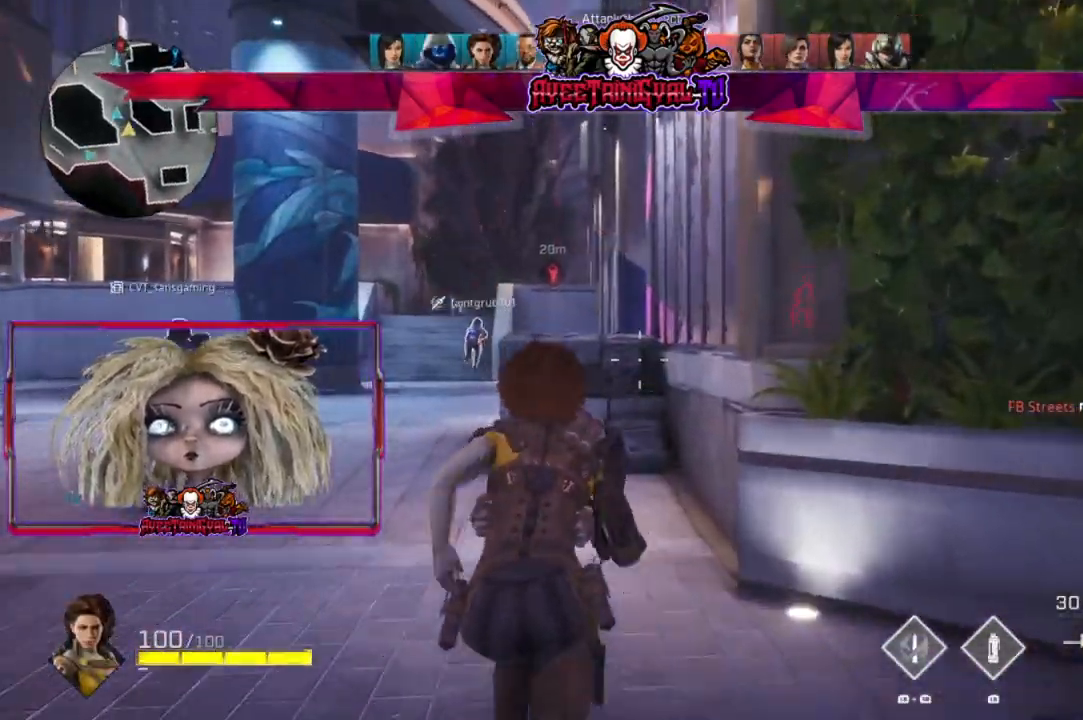
{"buttons": [], "left_stick": "up", "right_stick": "center", "events": [[33, "right_stick", "left"], [167, "right_stick", "center"]]}
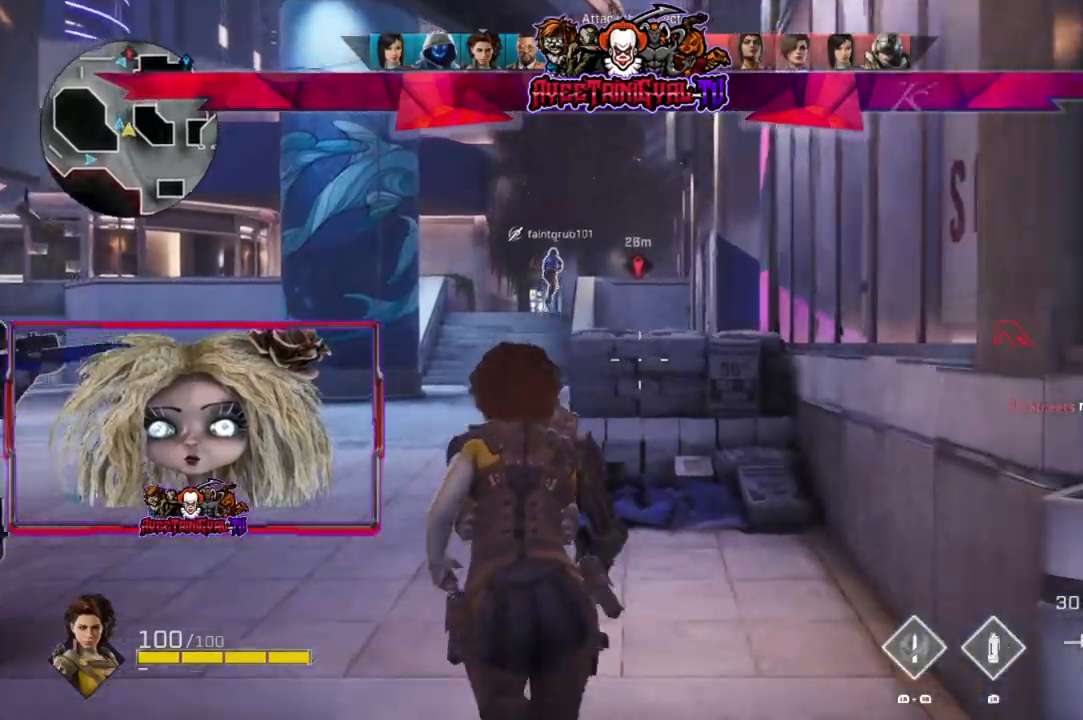
{"buttons": [], "left_stick": "up", "right_stick": "center", "events": []}
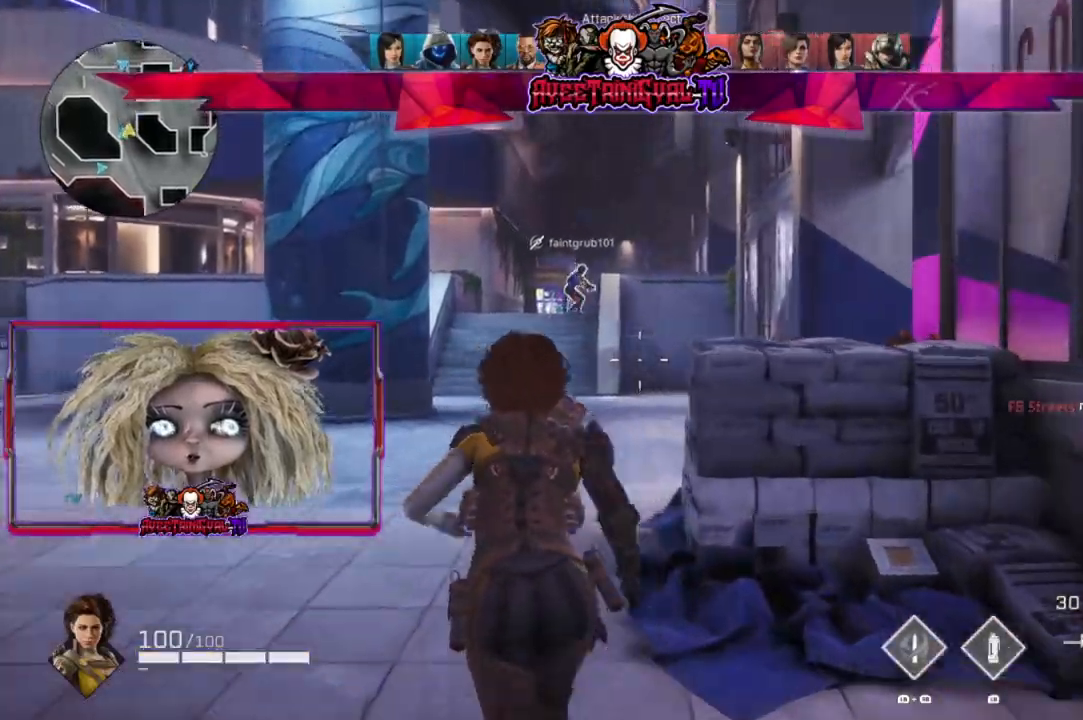
{"buttons": [], "left_stick": "up", "right_stick": "right", "events": [[167, "right_stick", "right"]]}
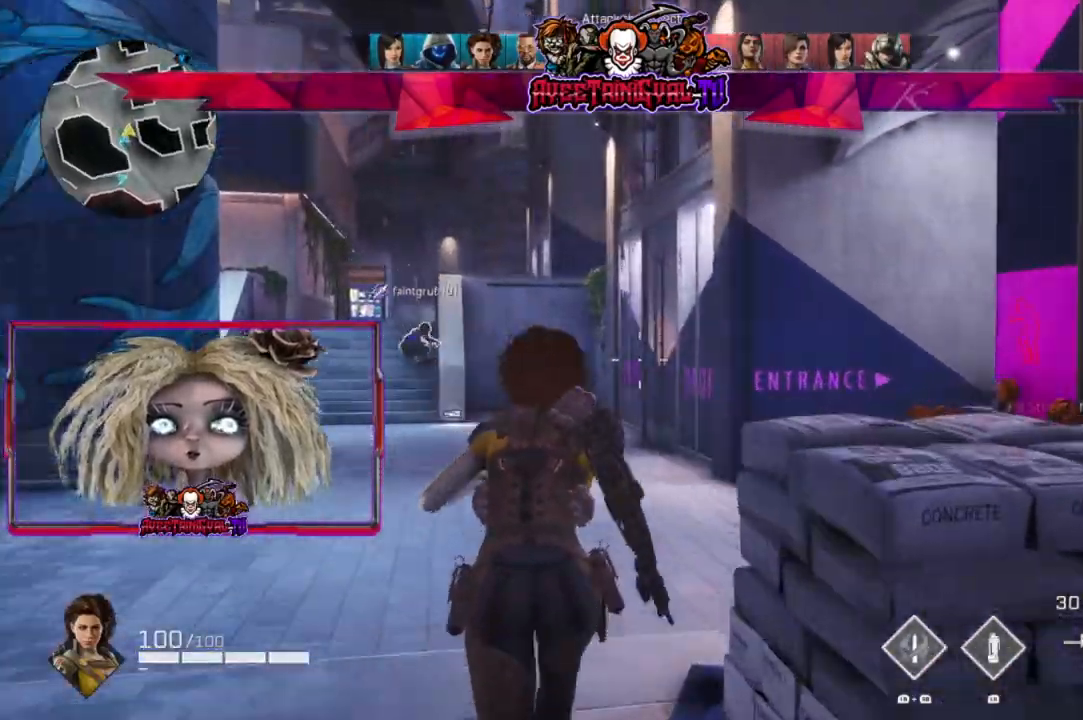
{"buttons": [], "left_stick": "up", "right_stick": "right", "events": []}
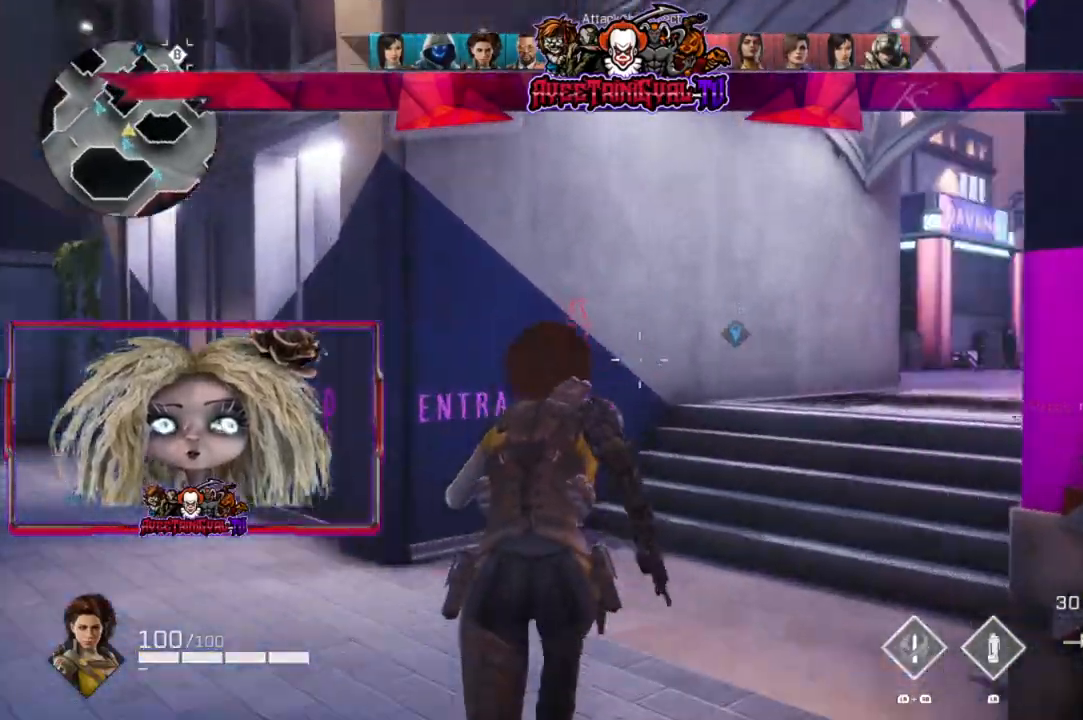
{"buttons": [], "left_stick": "up-right", "right_stick": "center", "events": [[167, "right_stick", "center"], [367, "left_stick", "up-right"]]}
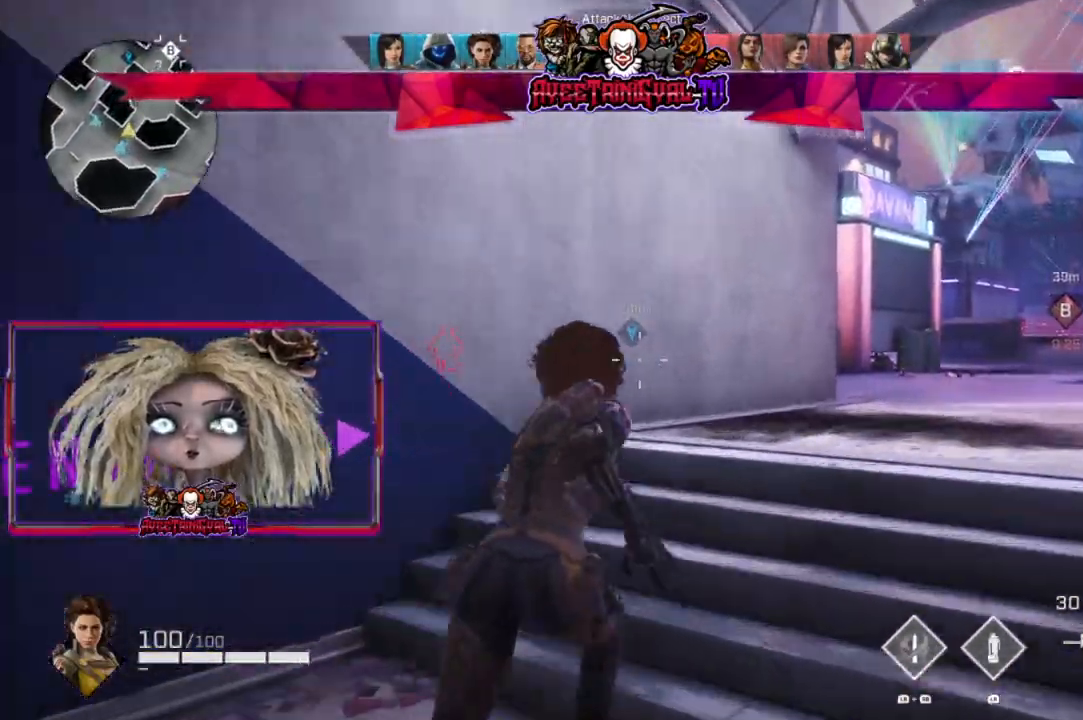
{"buttons": [], "left_stick": "up-right", "right_stick": "center", "events": []}
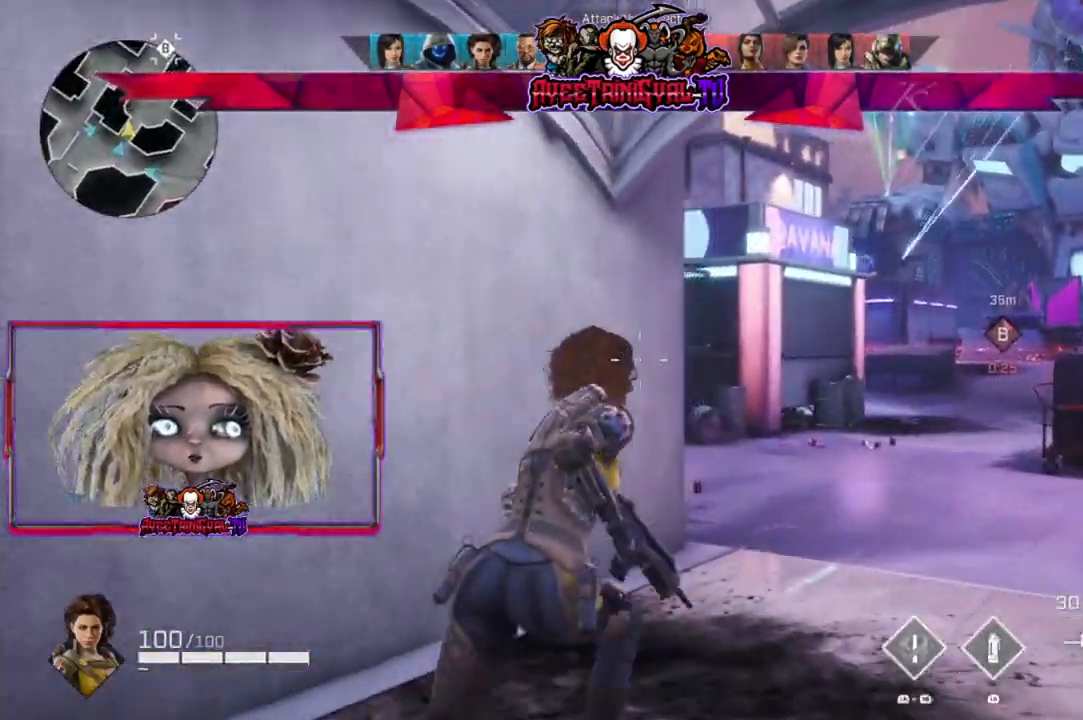
{"buttons": [], "left_stick": "up-right", "right_stick": "left", "events": [[133, "right_stick", "left"]]}
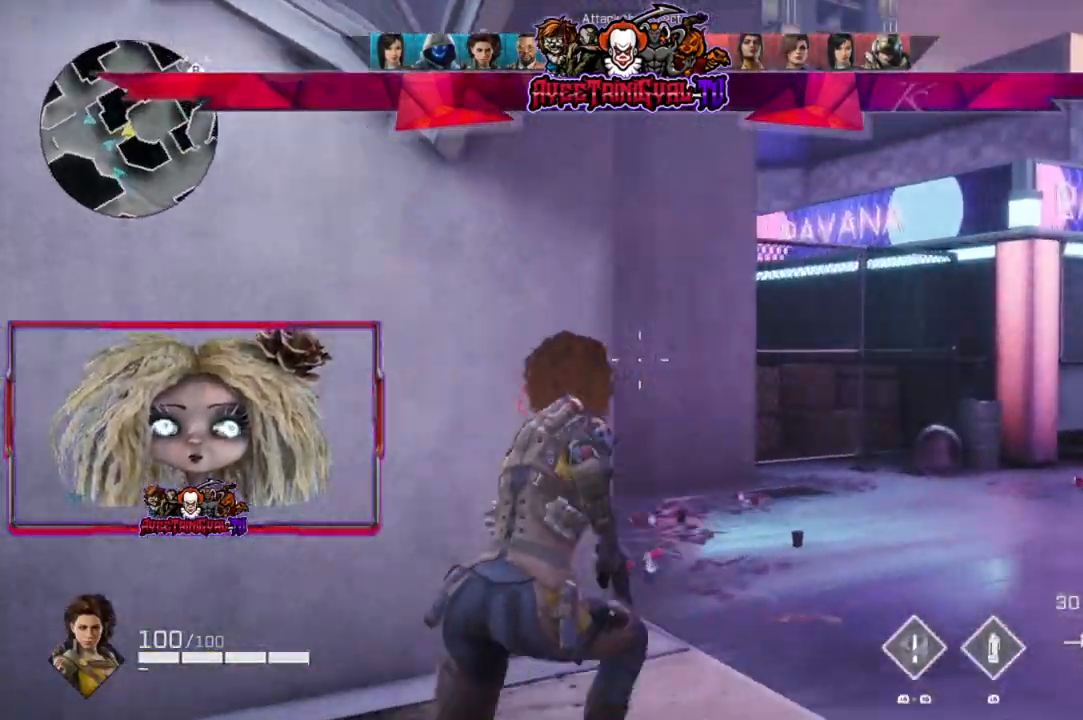
{"buttons": [], "left_stick": "up-right", "right_stick": "right", "events": [[67, "right_stick", "center"], [267, "right_stick", "right"]]}
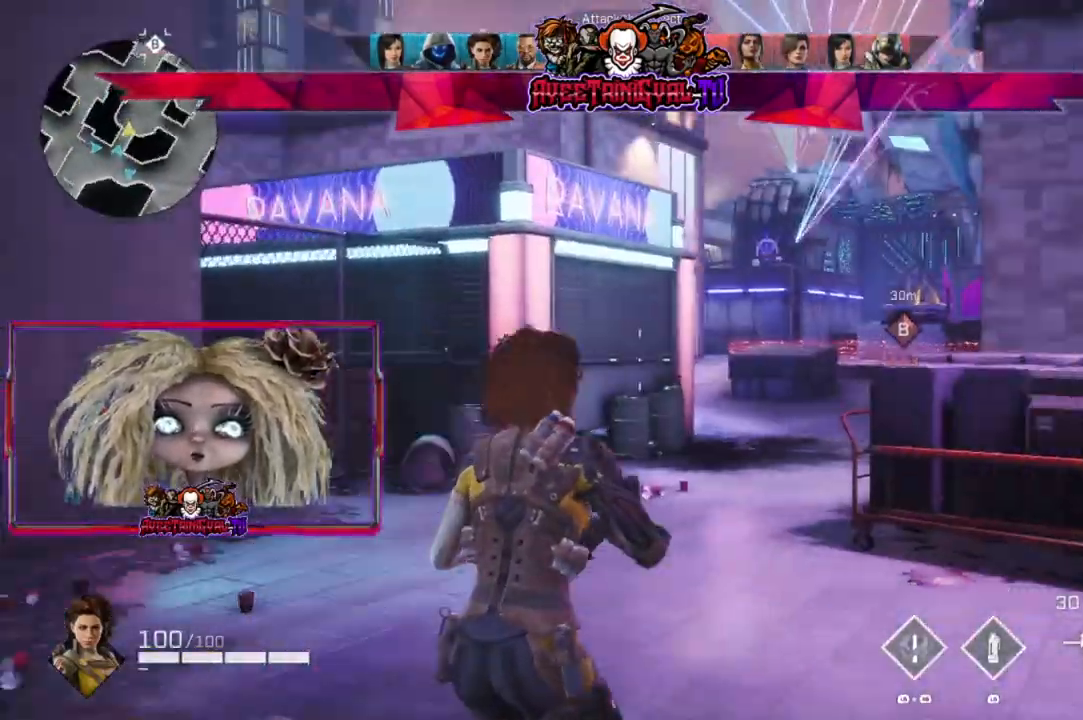
{"buttons": [], "left_stick": "up-right", "right_stick": "center", "events": [[67, "L3", "down"], [167, "right_stick", "center"], [233, "L3", "up"]]}
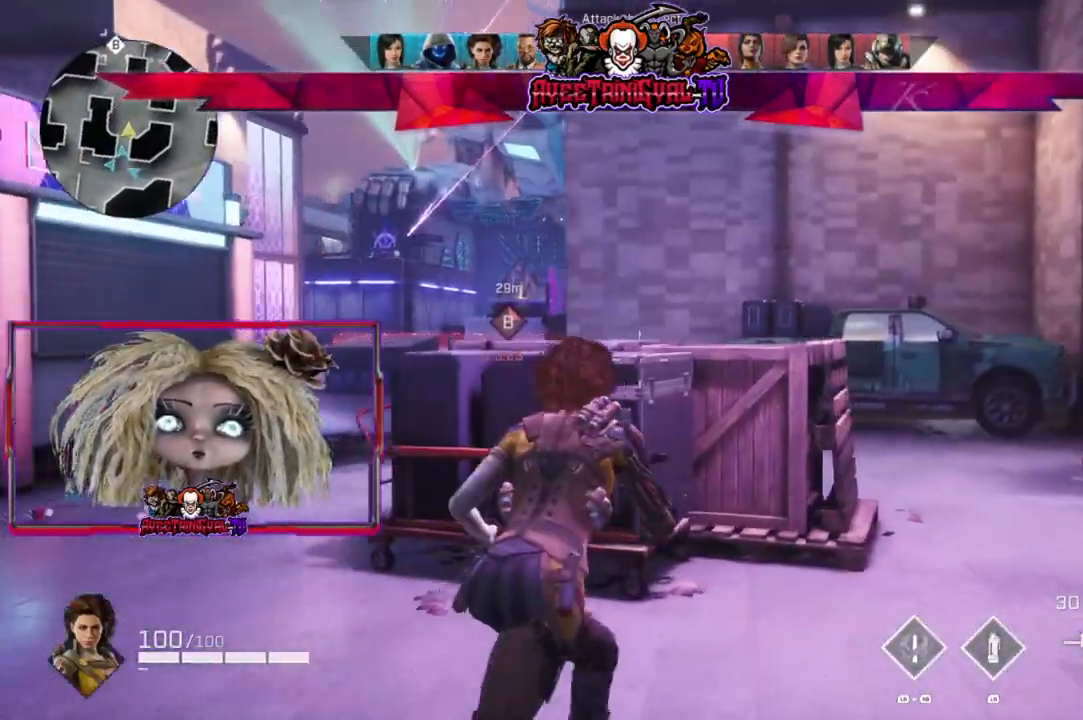
{"buttons": [], "left_stick": "up-right", "right_stick": "center", "events": []}
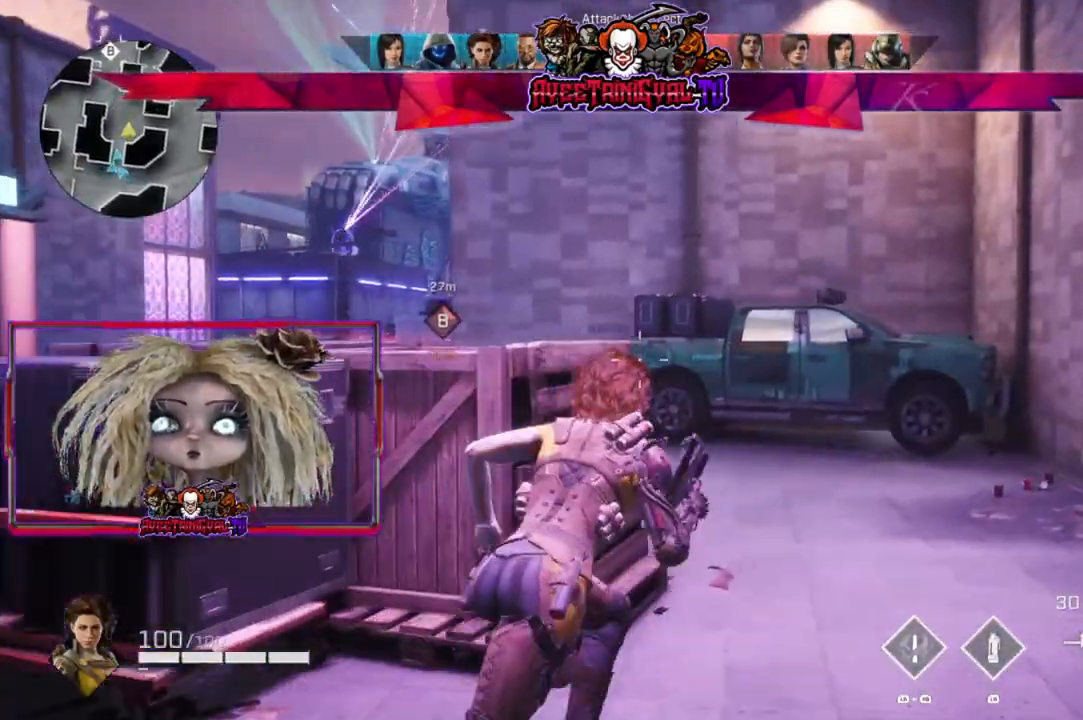
{"buttons": [], "left_stick": "center", "right_stick": "center", "events": [[67, "right_stick", "left"], [433, "right_stick", "center"], [500, "left_stick", "center"]]}
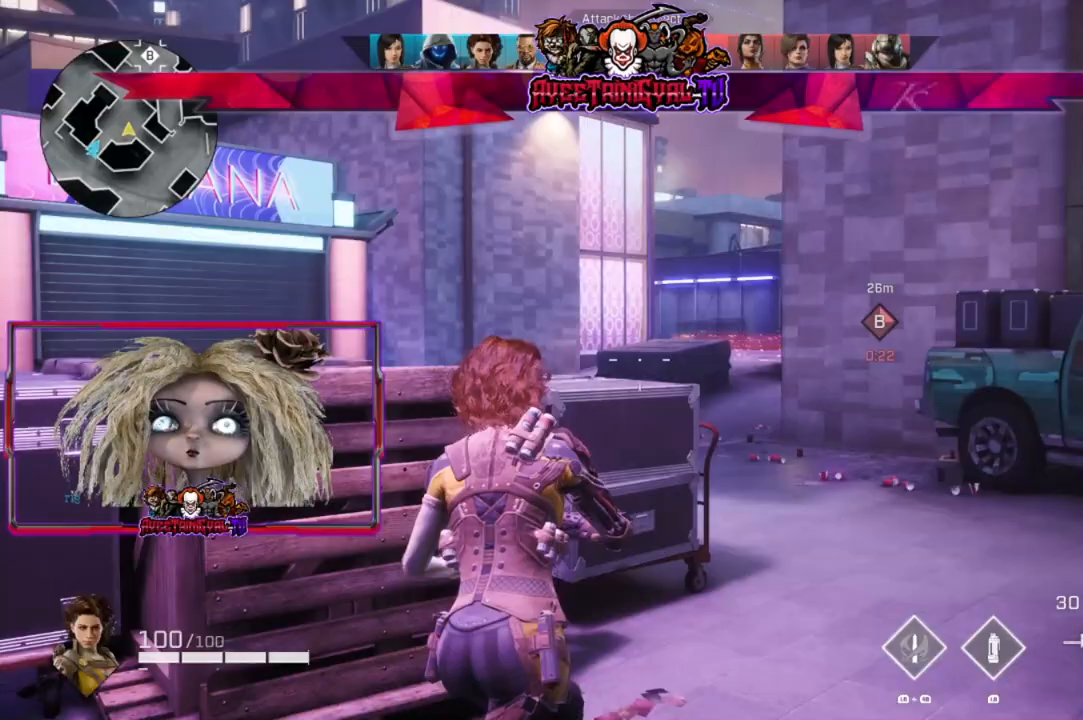
{"buttons": [], "left_stick": "right", "right_stick": "center", "events": [[400, "left_stick", "right"]]}
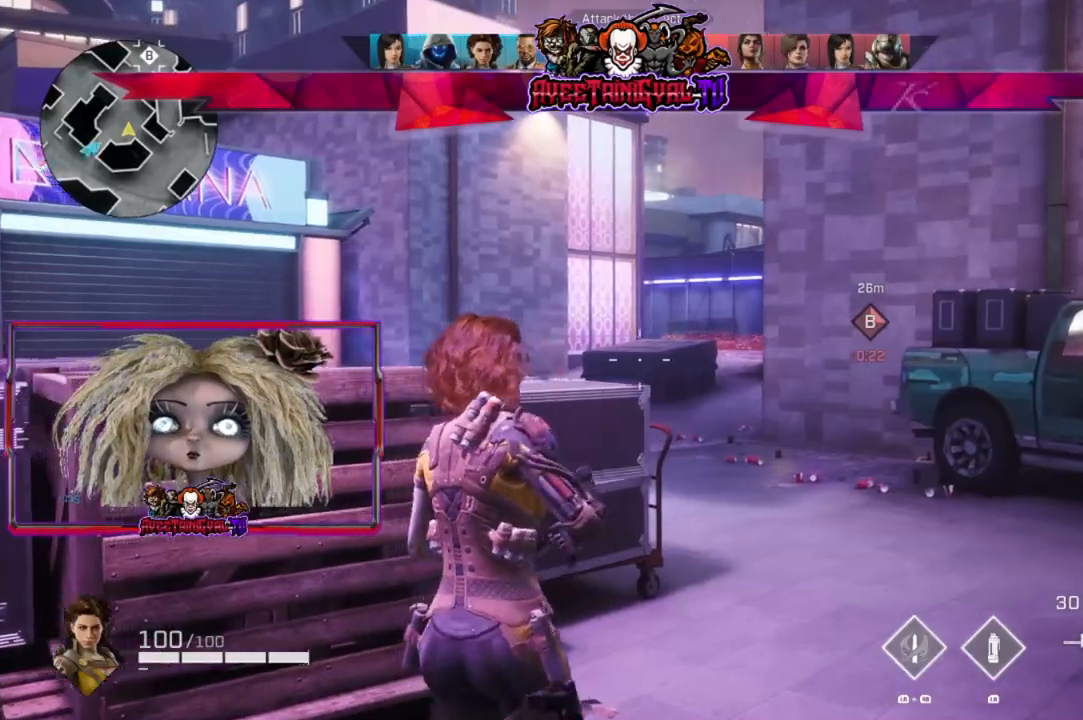
{"buttons": [], "left_stick": "up-right", "right_stick": "center", "events": [[33, "right_stick", "left"], [100, "left_stick", "up-right"], [267, "right_stick", "center"]]}
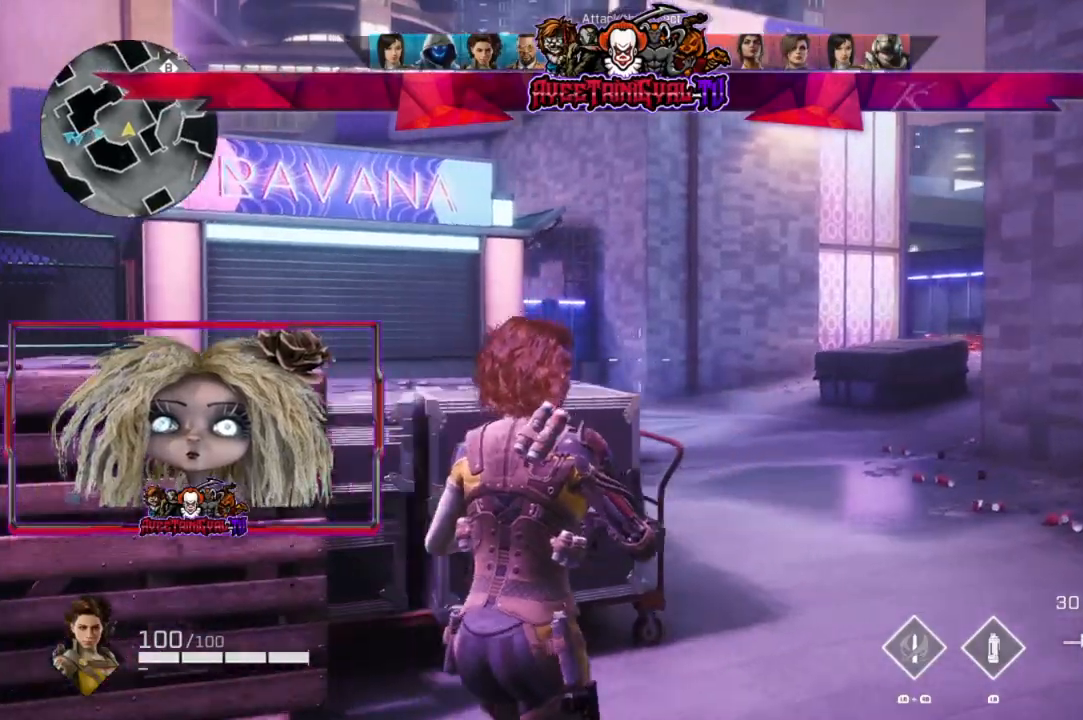
{"buttons": [], "left_stick": "center", "right_stick": "center", "events": [[33, "left_stick", "right"], [167, "right_stick", "left"], [233, "left_stick", "center"], [400, "right_stick", "center"]]}
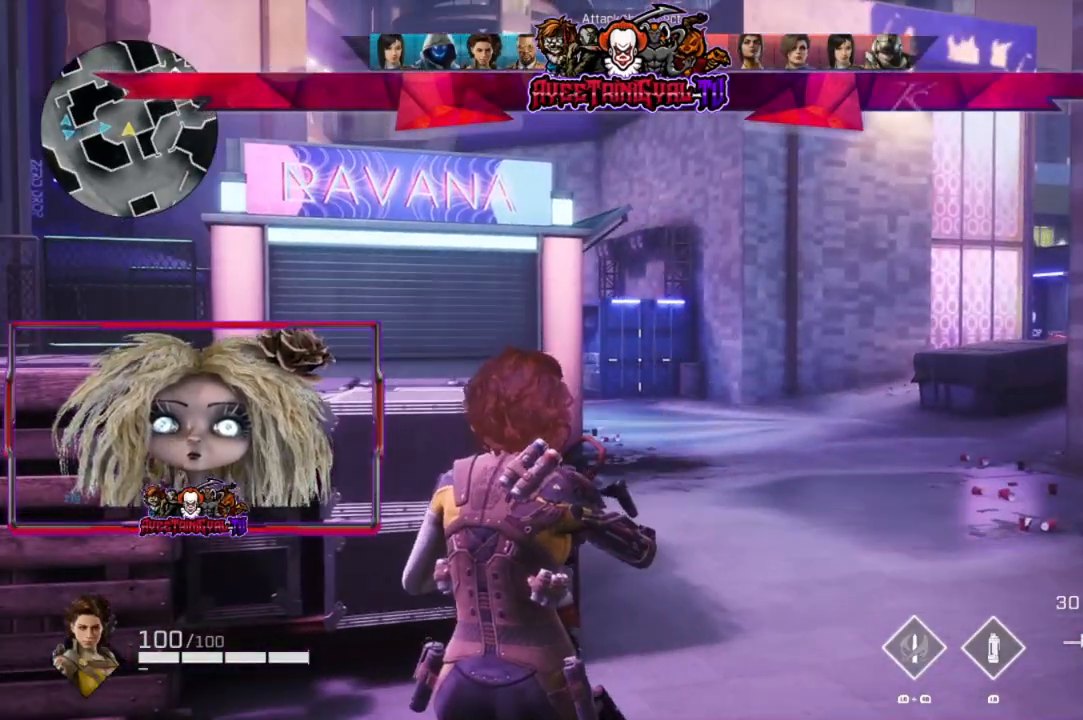
{"buttons": [], "left_stick": "down-left", "right_stick": "left", "events": [[67, "left_stick", "left"], [100, "right_stick", "right"], [333, "right_stick", "center"], [400, "left_stick", "down-left"], [433, "right_stick", "left"]]}
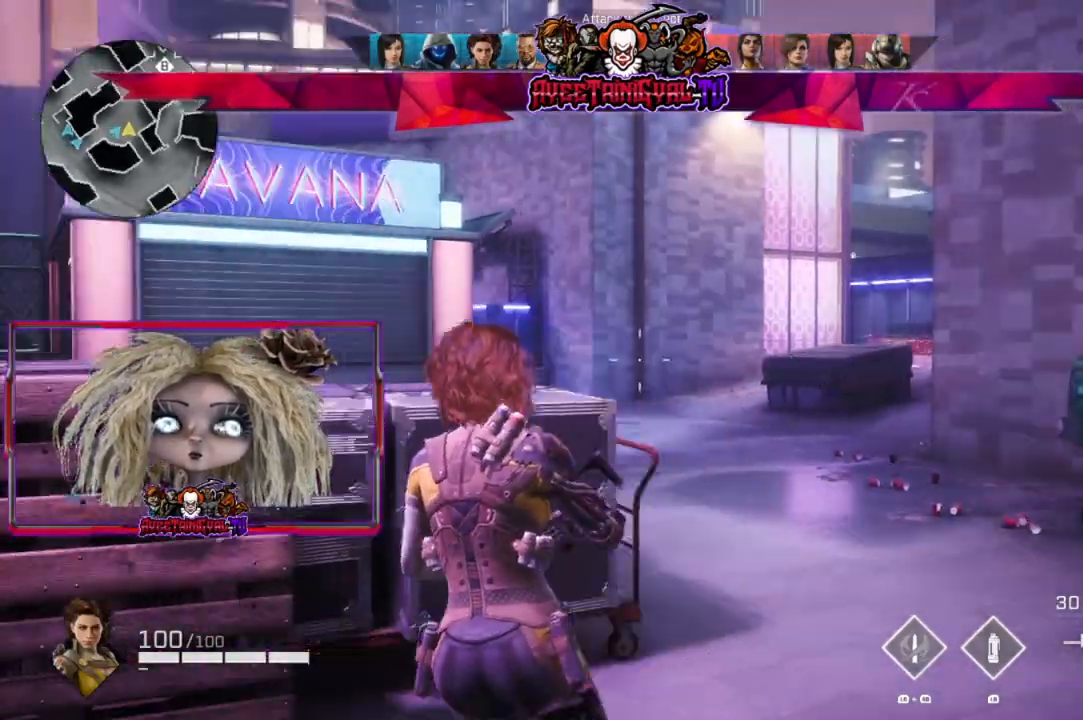
{"buttons": [], "left_stick": "right", "right_stick": "center", "events": [[300, "left_stick", "center"], [400, "right_stick", "center"], [467, "left_stick", "right"]]}
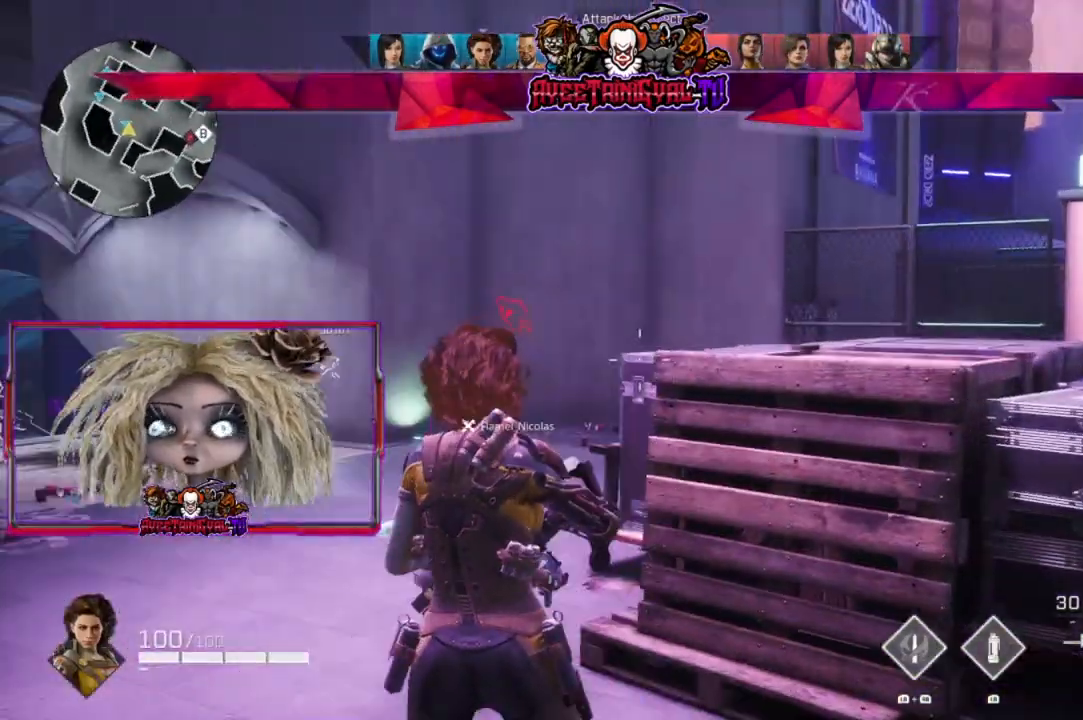
{"buttons": [], "left_stick": "right", "right_stick": "right", "events": [[200, "left_stick", "center"], [367, "left_stick", "right"], [367, "right_stick", "right"]]}
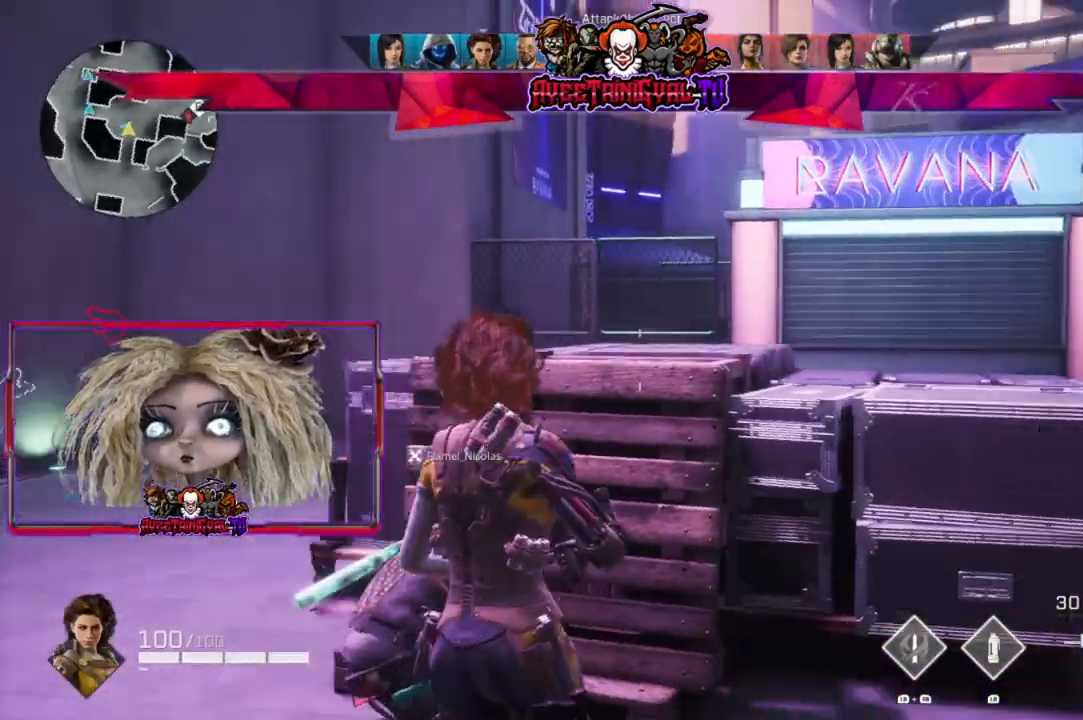
{"buttons": [], "left_stick": "center", "right_stick": "left", "events": [[33, "right_stick", "center"], [100, "left_stick", "center"], [333, "left_stick", "down-left"], [333, "right_stick", "left"], [400, "left_stick", "left"], [500, "left_stick", "center"]]}
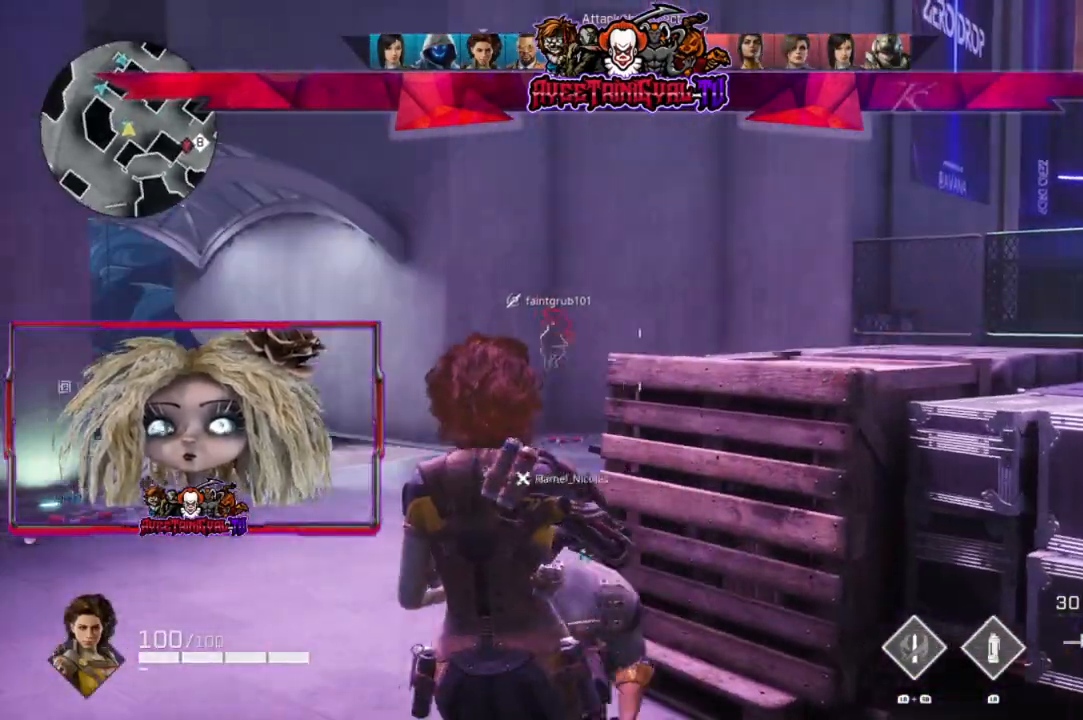
{"buttons": [], "left_stick": "center", "right_stick": "center", "events": [[33, "right_stick", "center"], [300, "left_stick", "left"], [433, "left_stick", "center"]]}